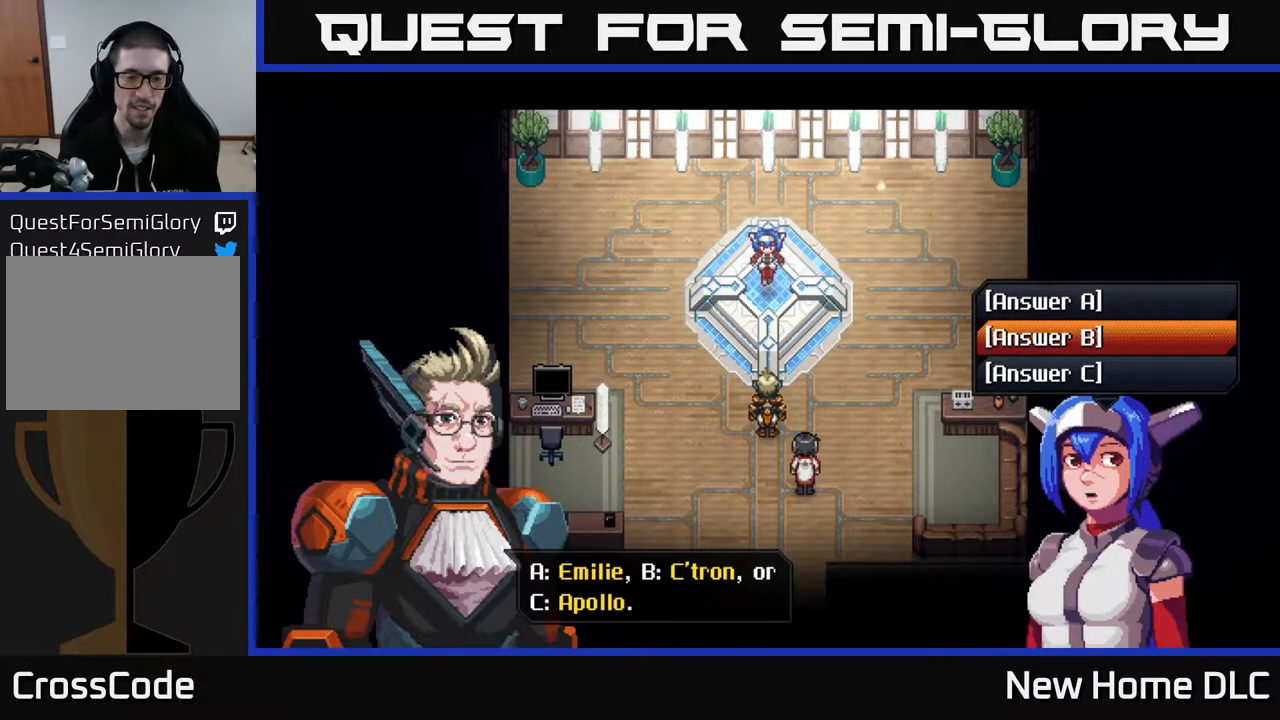
Gameplay with a controller (Xbox layout); each line is a JSON object with the inputs held at the frame after it. "events" lists button and stick changes between this image and that frame as [ms after this image, input, new state], when the widget could be followed in between.
{"buttons": [], "left_stick": "center", "right_stick": "center", "events": [[333, "A", "down"], [450, "A", "up"]]}
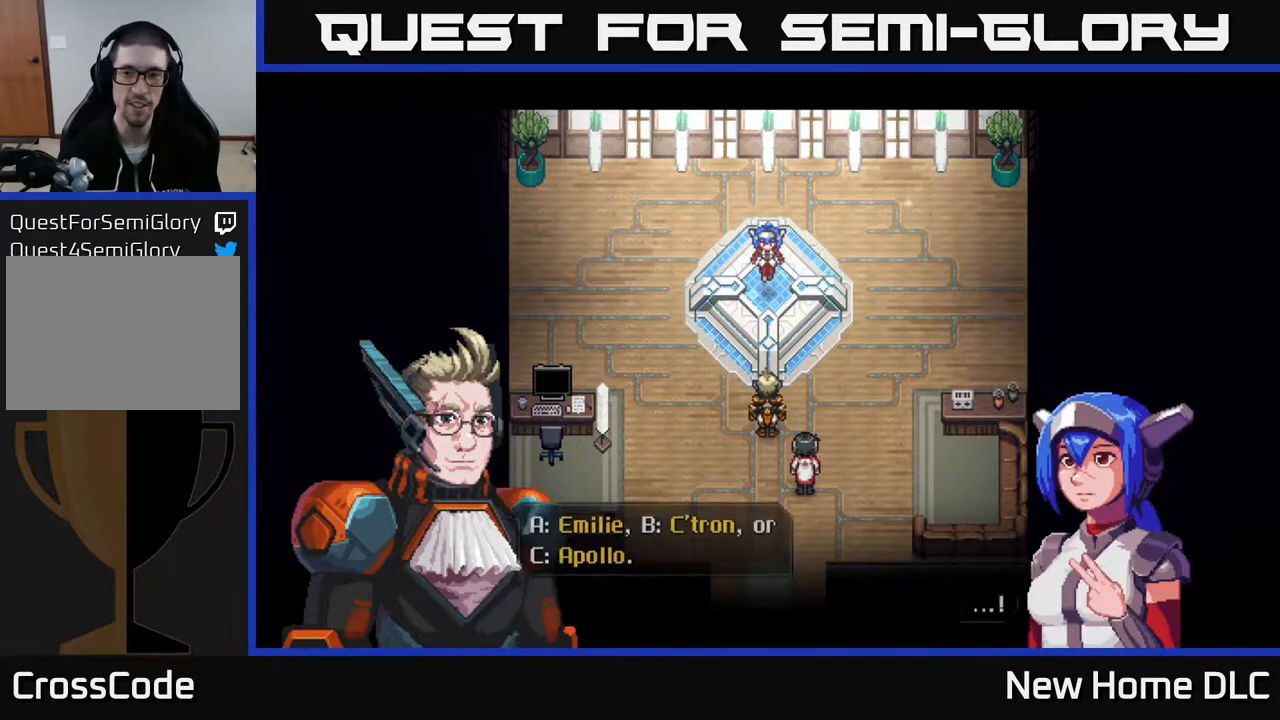
{"buttons": ["A"], "left_stick": "center", "right_stick": "center", "events": [[500, "A", "down"]]}
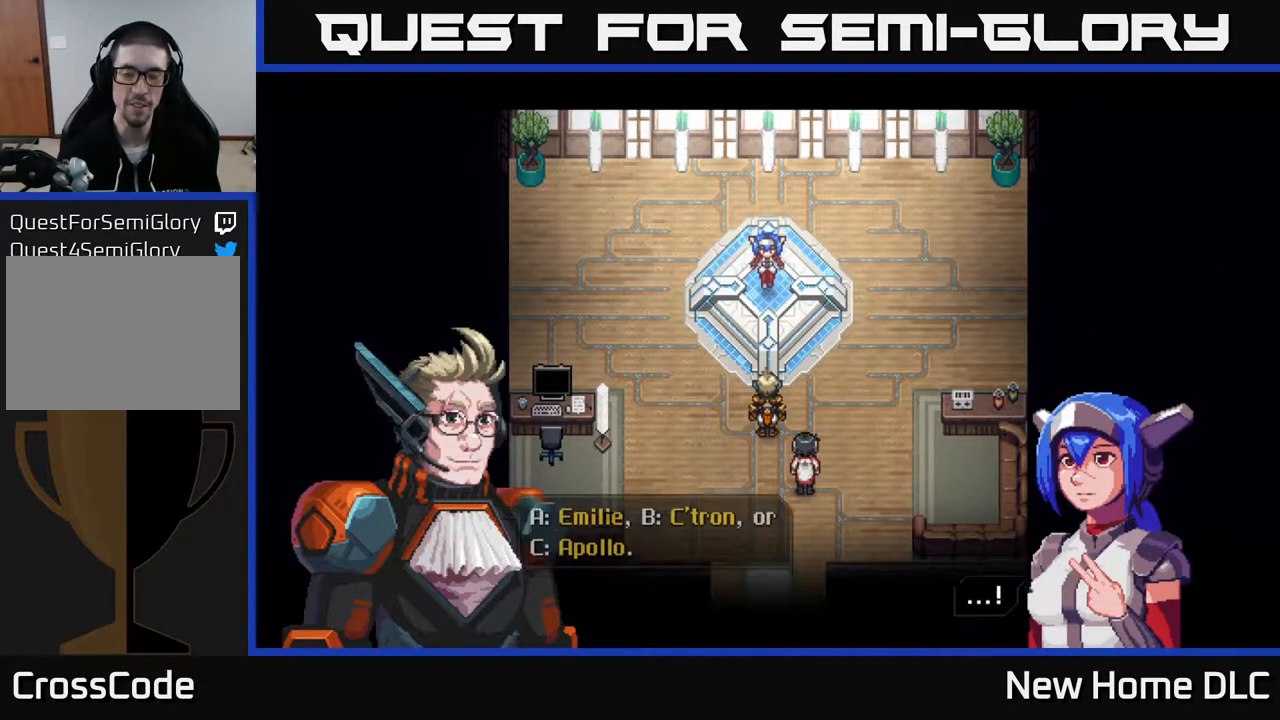
{"buttons": [], "left_stick": "center", "right_stick": "center", "events": [[83, "A", "up"]]}
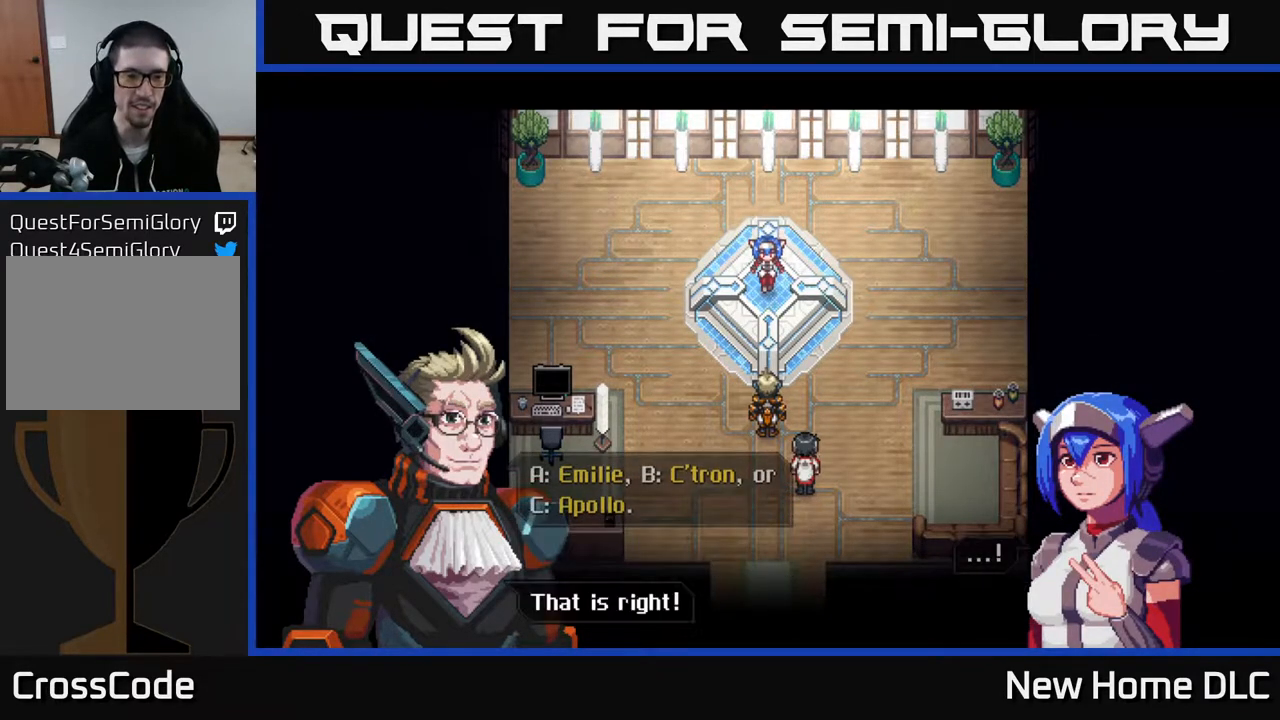
{"buttons": [], "left_stick": "center", "right_stick": "center", "events": [[167, "A", "down"], [267, "A", "up"]]}
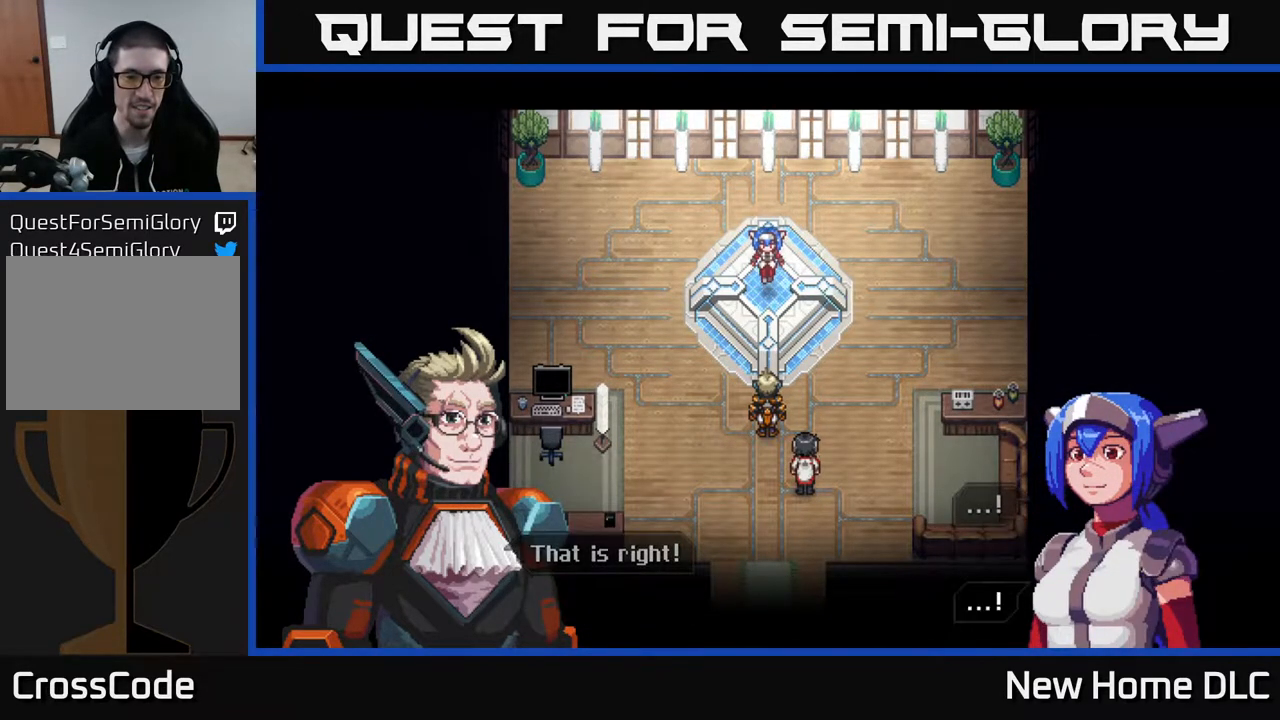
{"buttons": [], "left_stick": "center", "right_stick": "center", "events": [[300, "A", "down"], [417, "A", "up"]]}
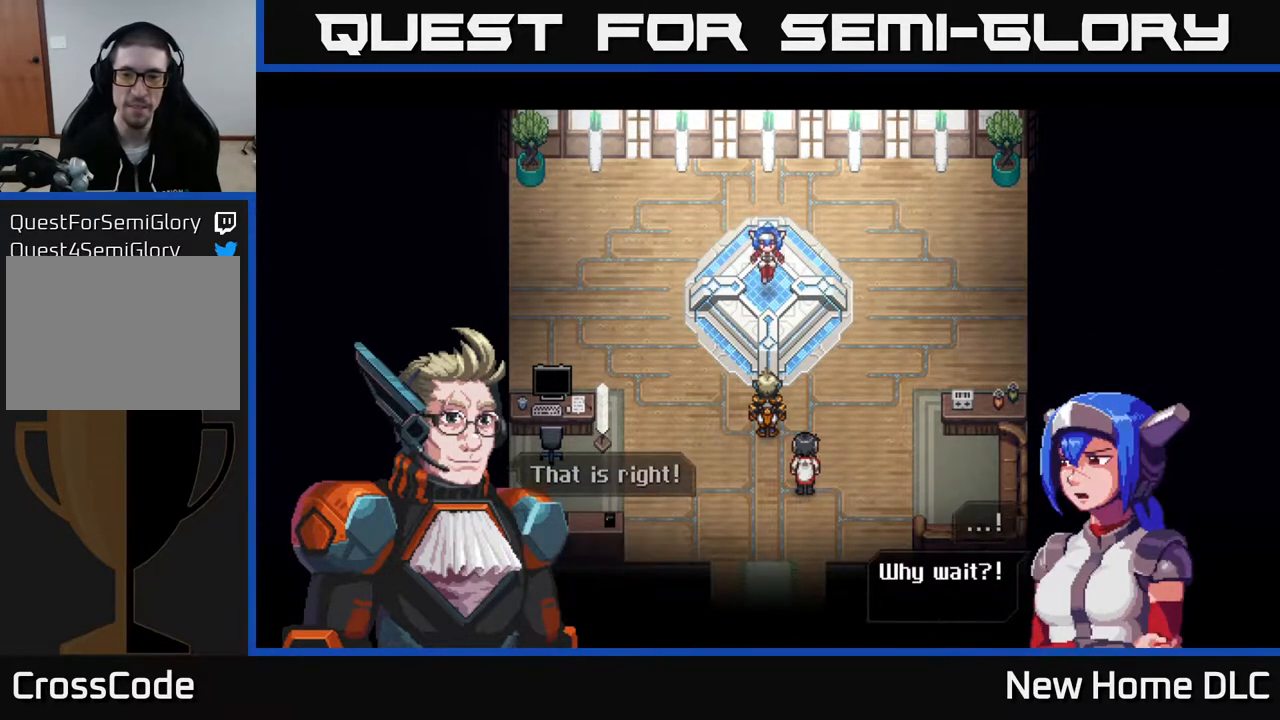
{"buttons": [], "left_stick": "center", "right_stick": "center", "events": []}
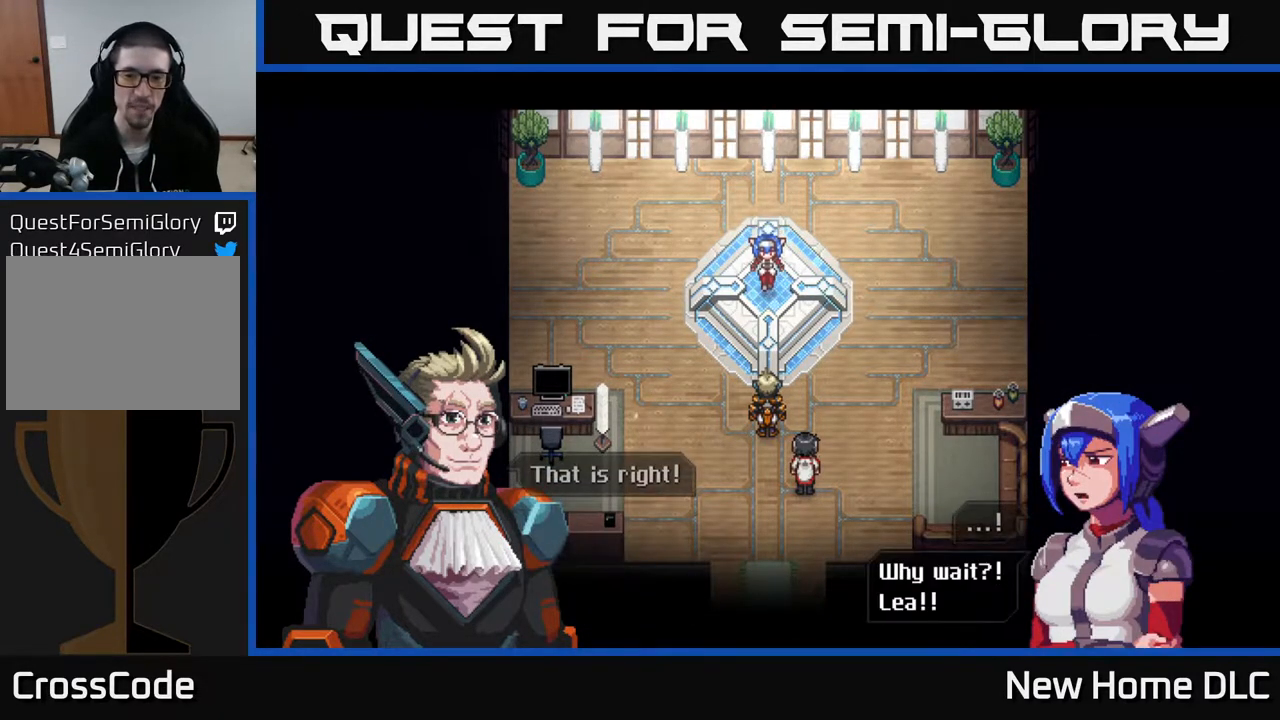
{"buttons": [], "left_stick": "center", "right_stick": "center", "events": []}
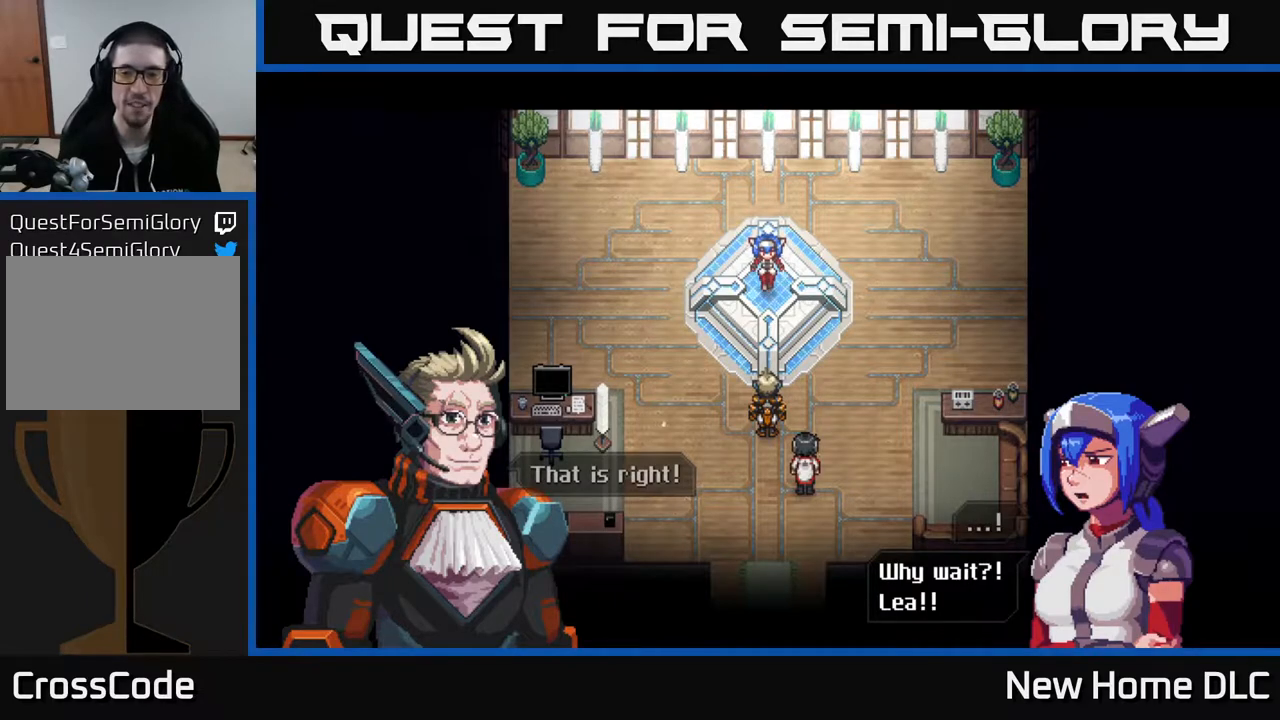
{"buttons": [], "left_stick": "center", "right_stick": "center", "events": []}
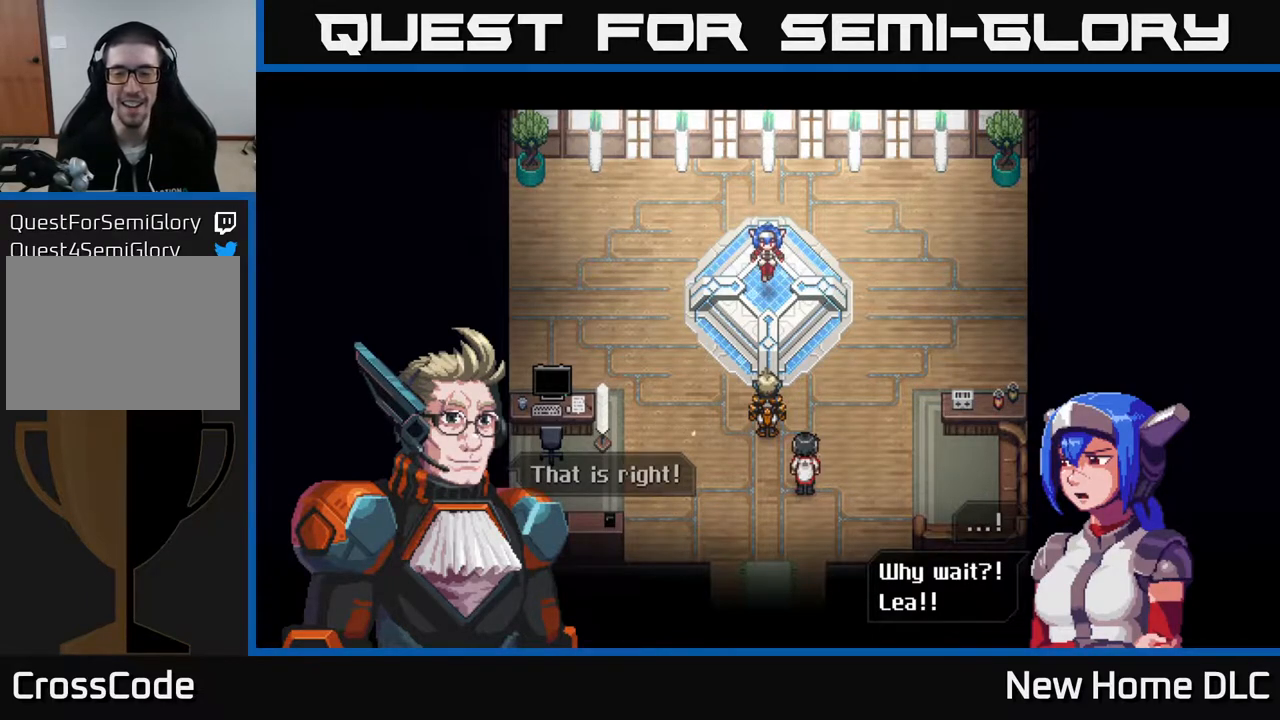
{"buttons": [], "left_stick": "center", "right_stick": "center", "events": [[283, "A", "down"], [450, "A", "up"]]}
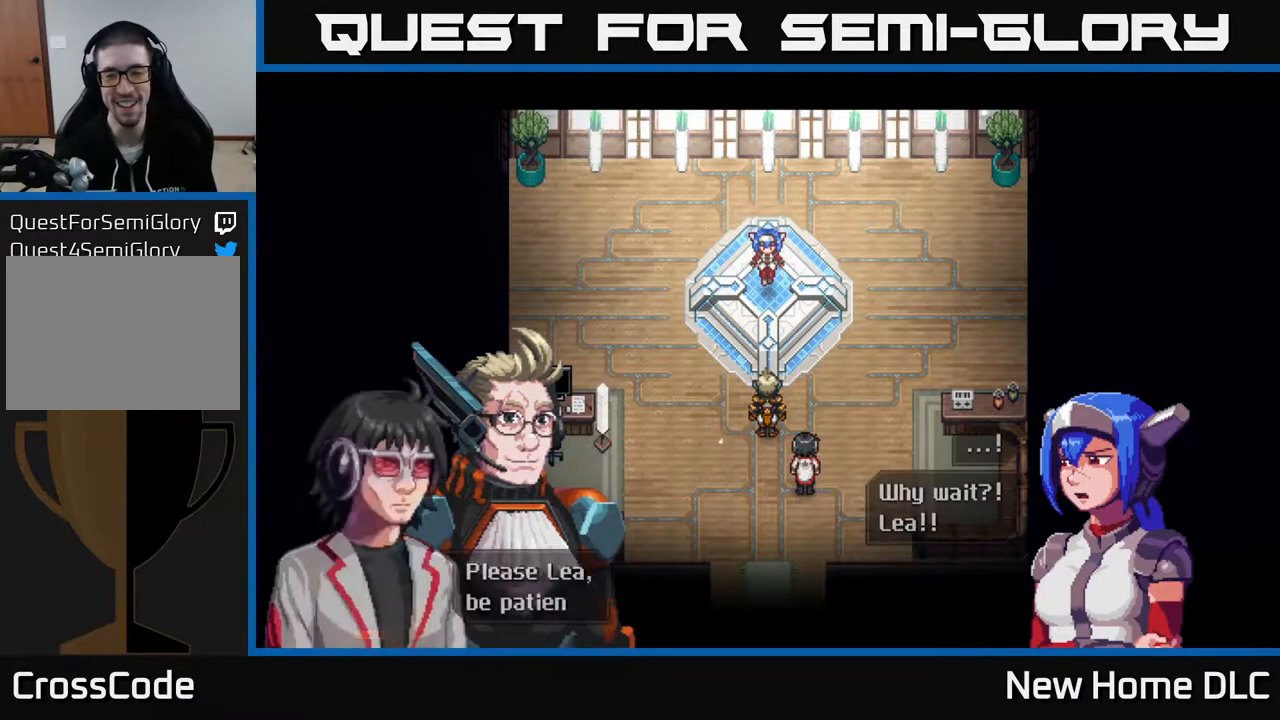
{"buttons": [], "left_stick": "center", "right_stick": "center", "events": []}
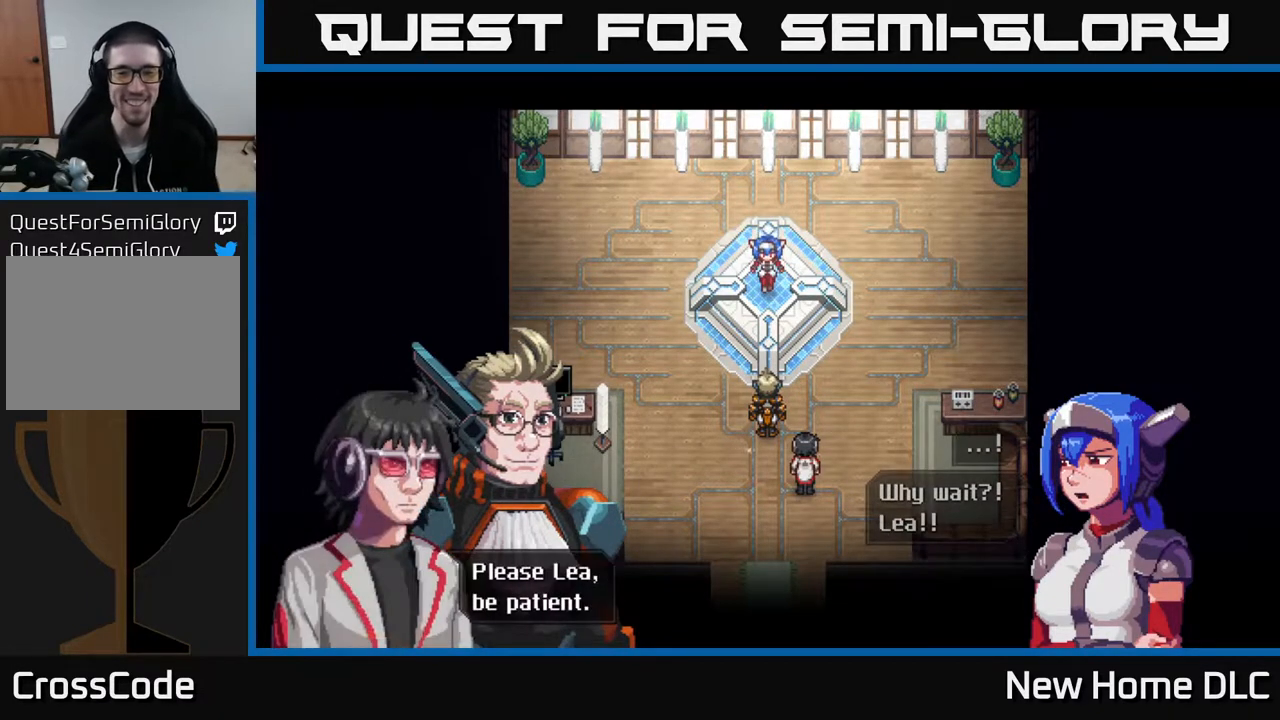
{"buttons": [], "left_stick": "center", "right_stick": "center", "events": []}
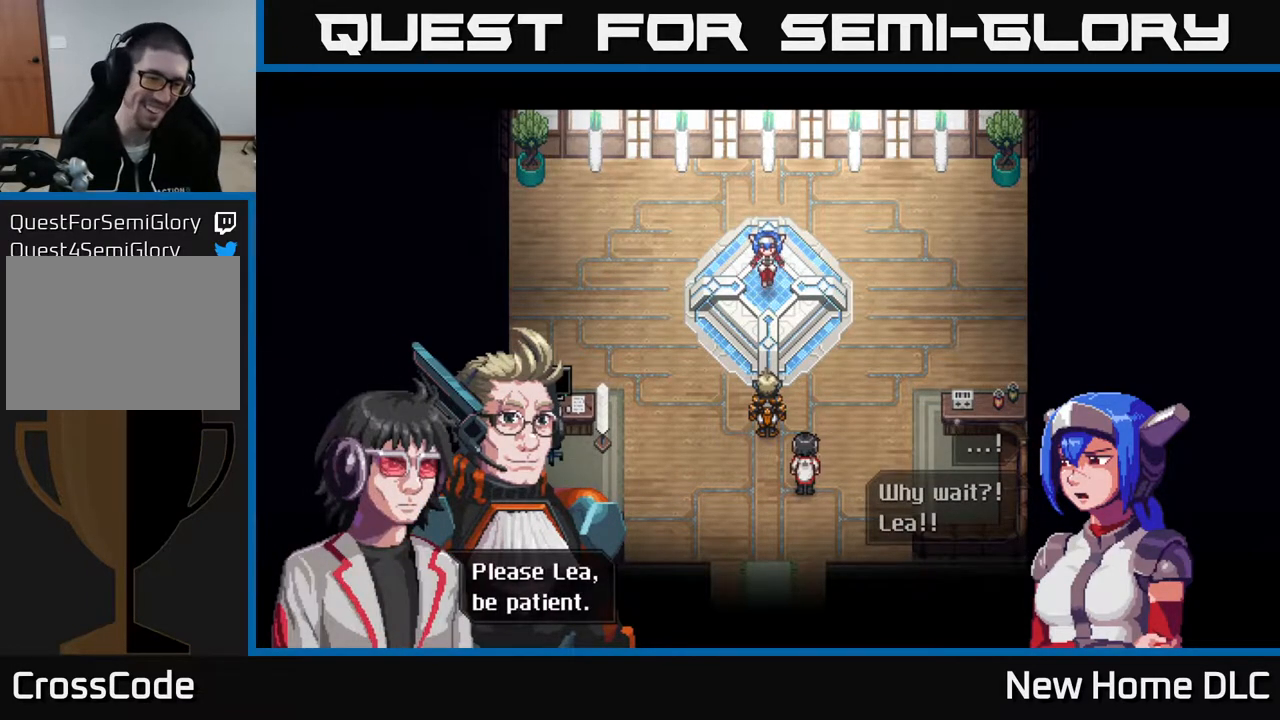
{"buttons": ["A"], "left_stick": "center", "right_stick": "center", "events": [[450, "A", "down"]]}
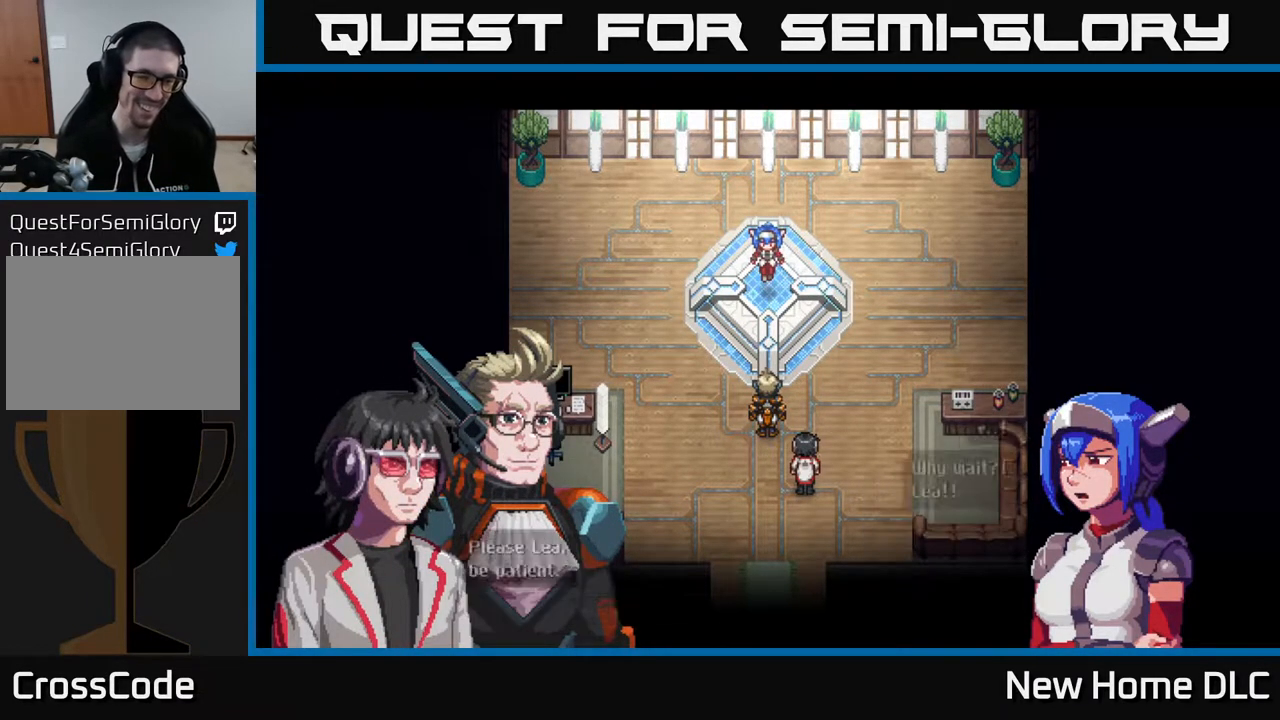
{"buttons": [], "left_stick": "center", "right_stick": "center", "events": [[83, "A", "up"]]}
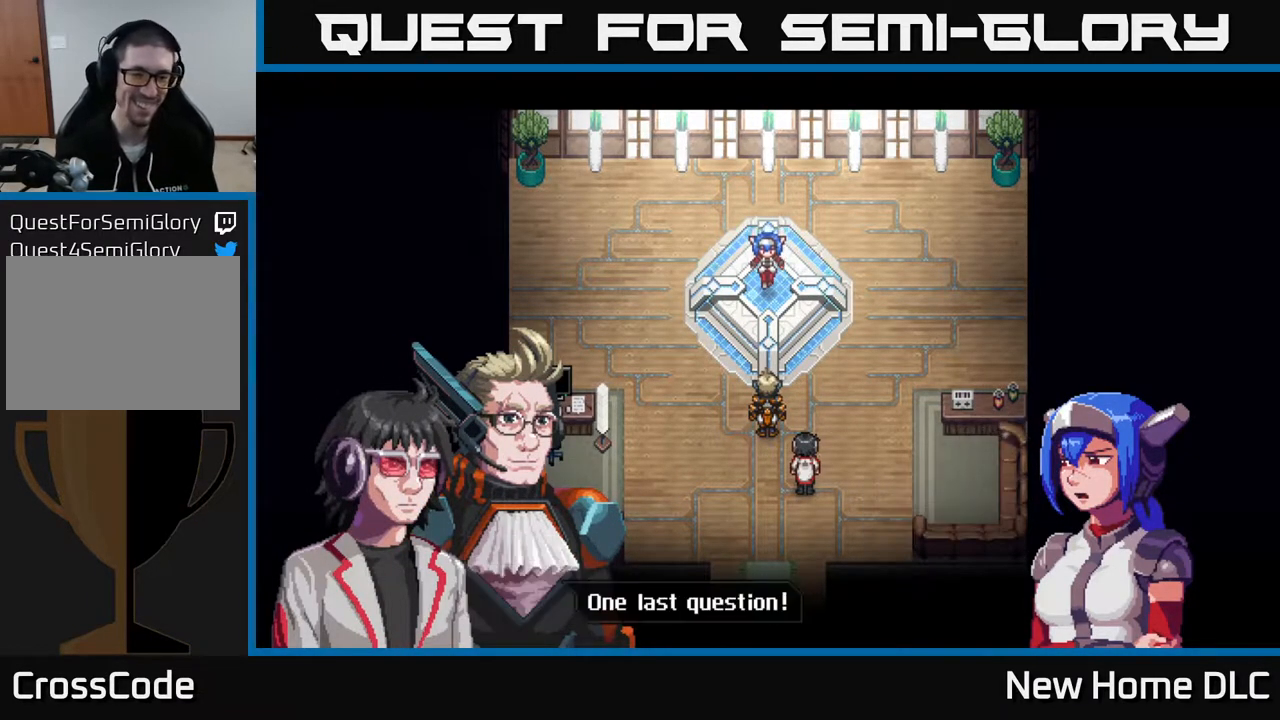
{"buttons": [], "left_stick": "center", "right_stick": "center", "events": [[133, "A", "down"], [283, "A", "up"]]}
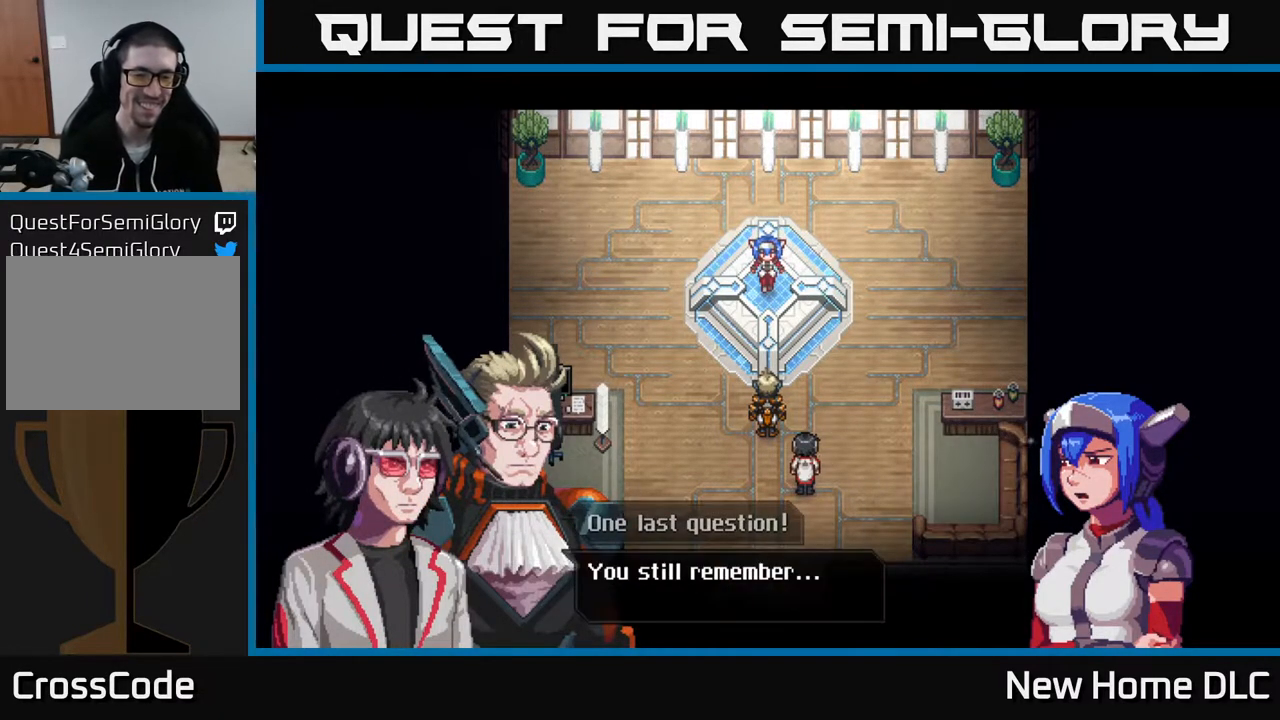
{"buttons": [], "left_stick": "center", "right_stick": "center", "events": []}
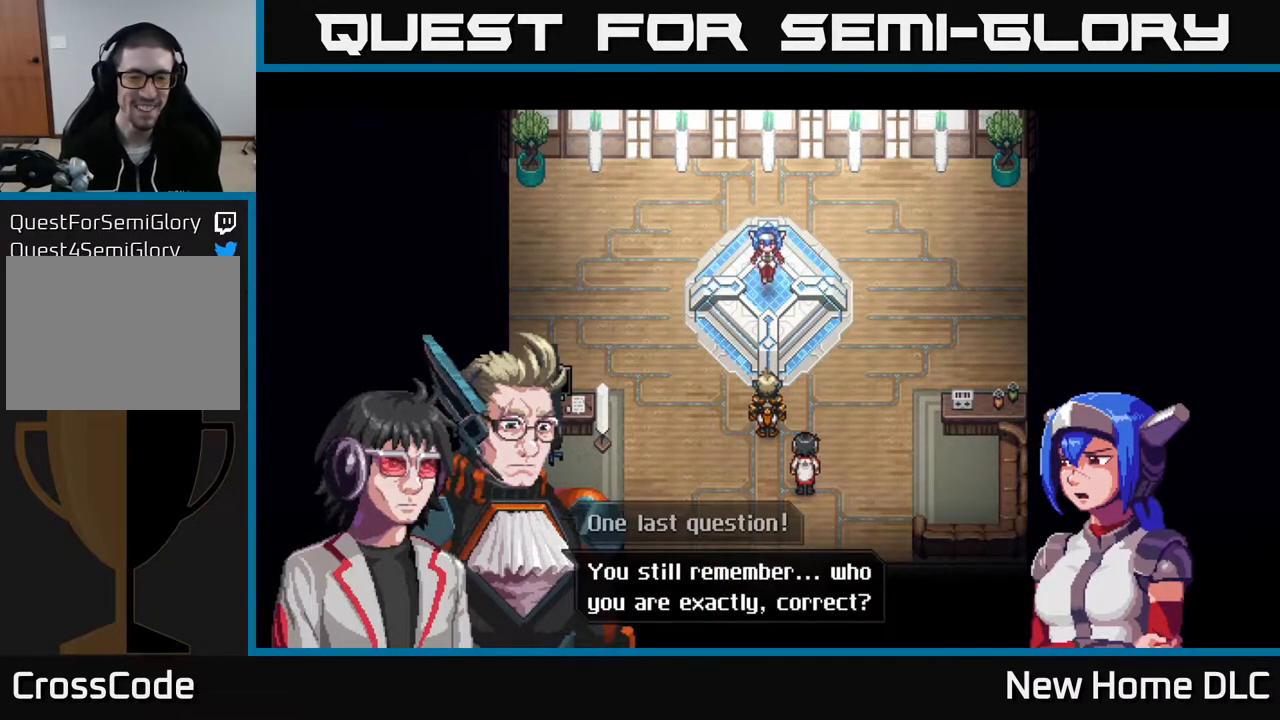
{"buttons": [], "left_stick": "center", "right_stick": "center", "events": []}
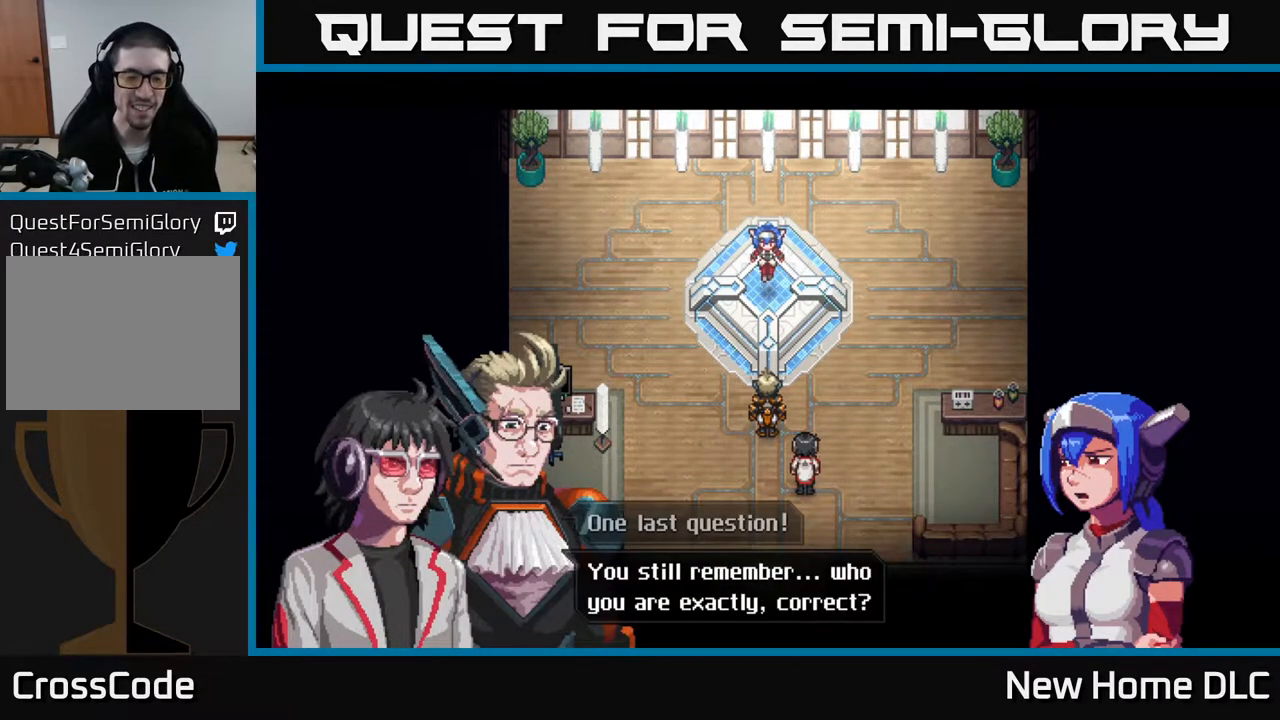
{"buttons": [], "left_stick": "center", "right_stick": "center", "events": [[167, "A", "down"], [300, "A", "up"]]}
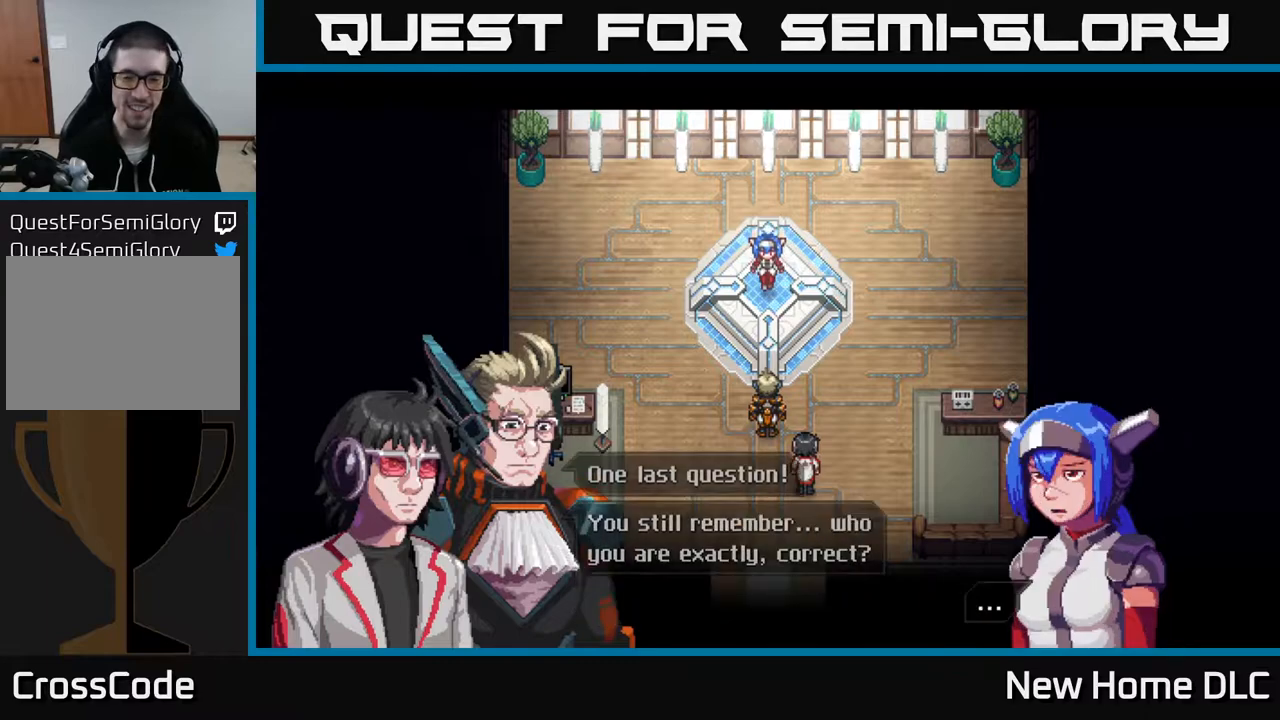
{"buttons": [], "left_stick": "center", "right_stick": "center", "events": [[333, "A", "down"], [417, "A", "up"]]}
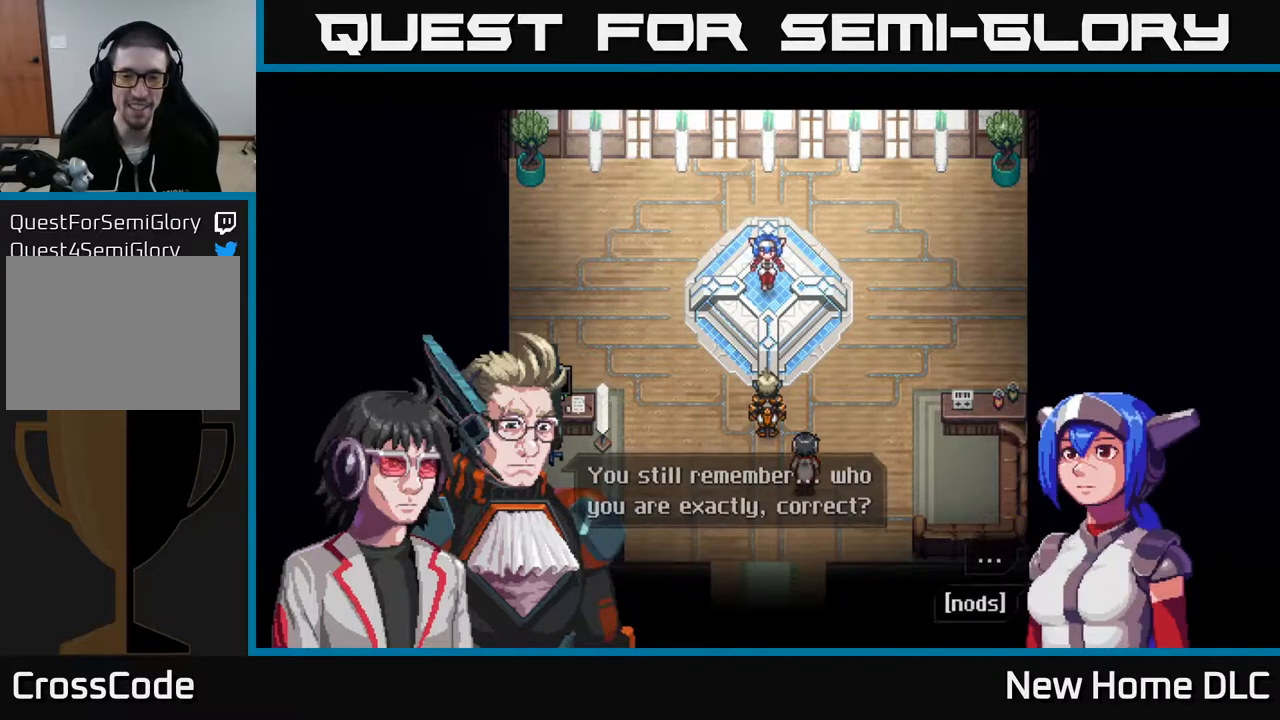
{"buttons": [], "left_stick": "center", "right_stick": "center", "events": []}
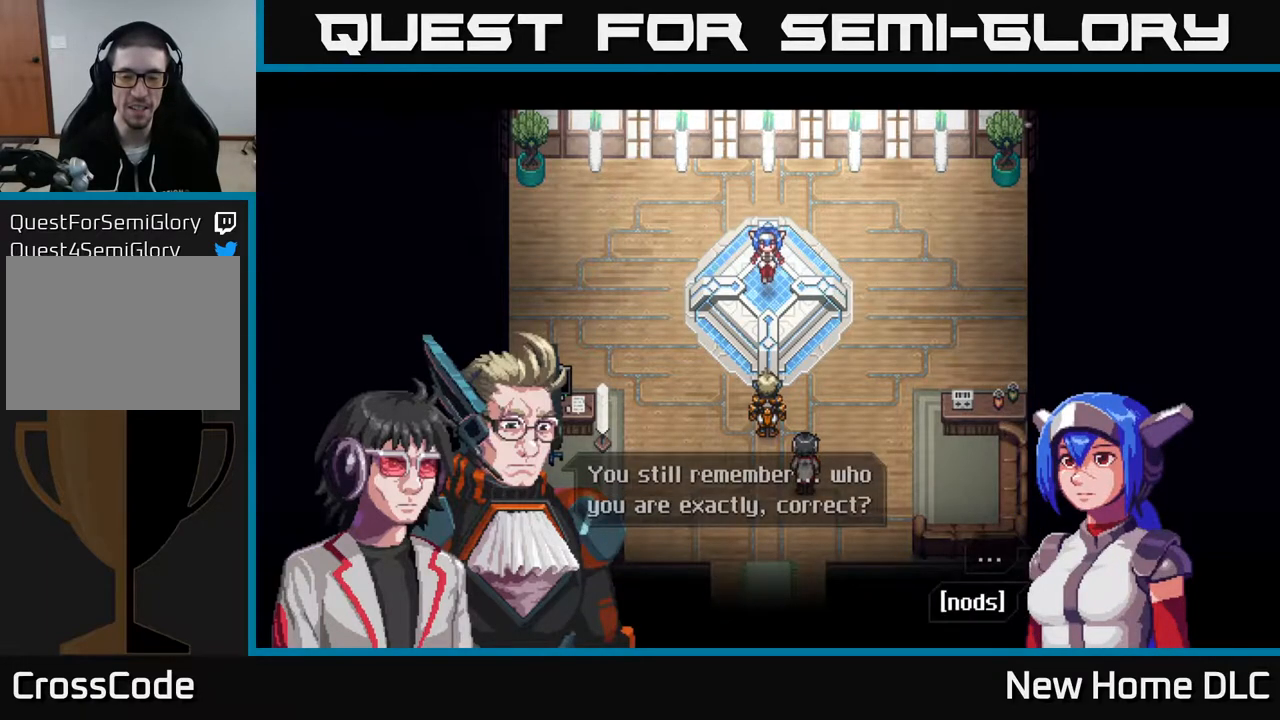
{"buttons": [], "left_stick": "center", "right_stick": "center", "events": []}
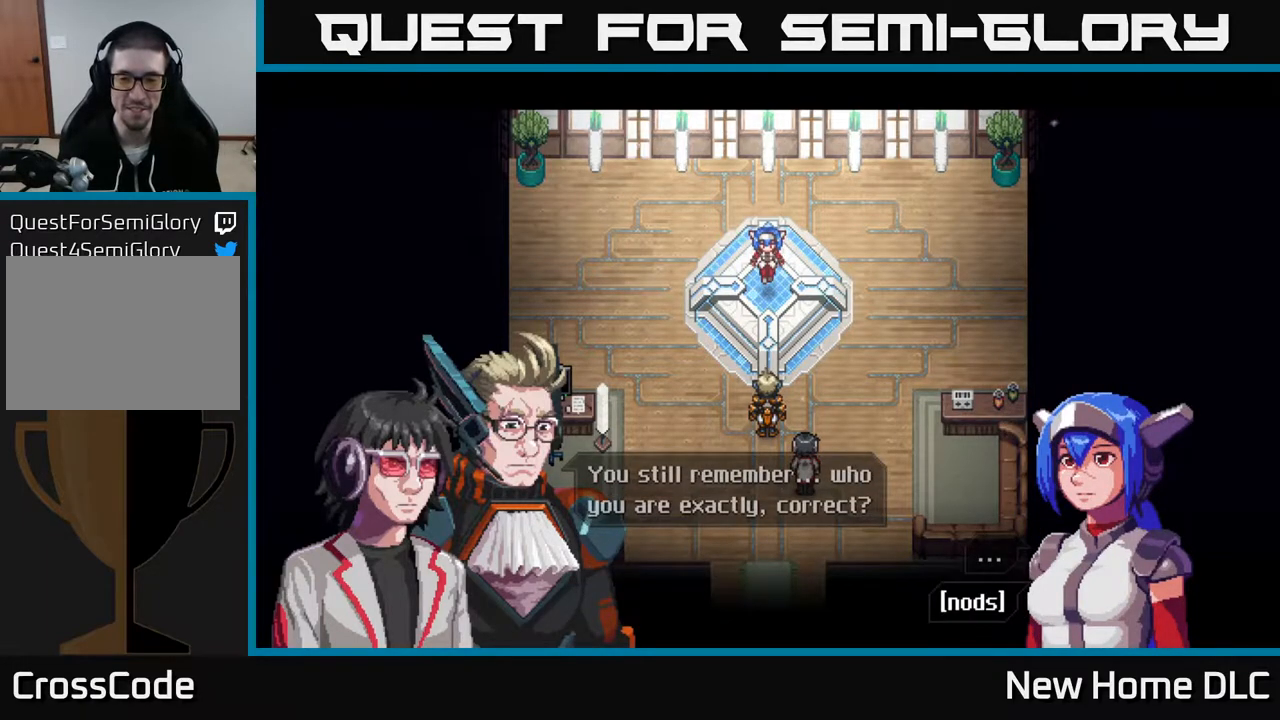
{"buttons": [], "left_stick": "center", "right_stick": "center", "events": [[33, "A", "down"], [83, "A", "up"]]}
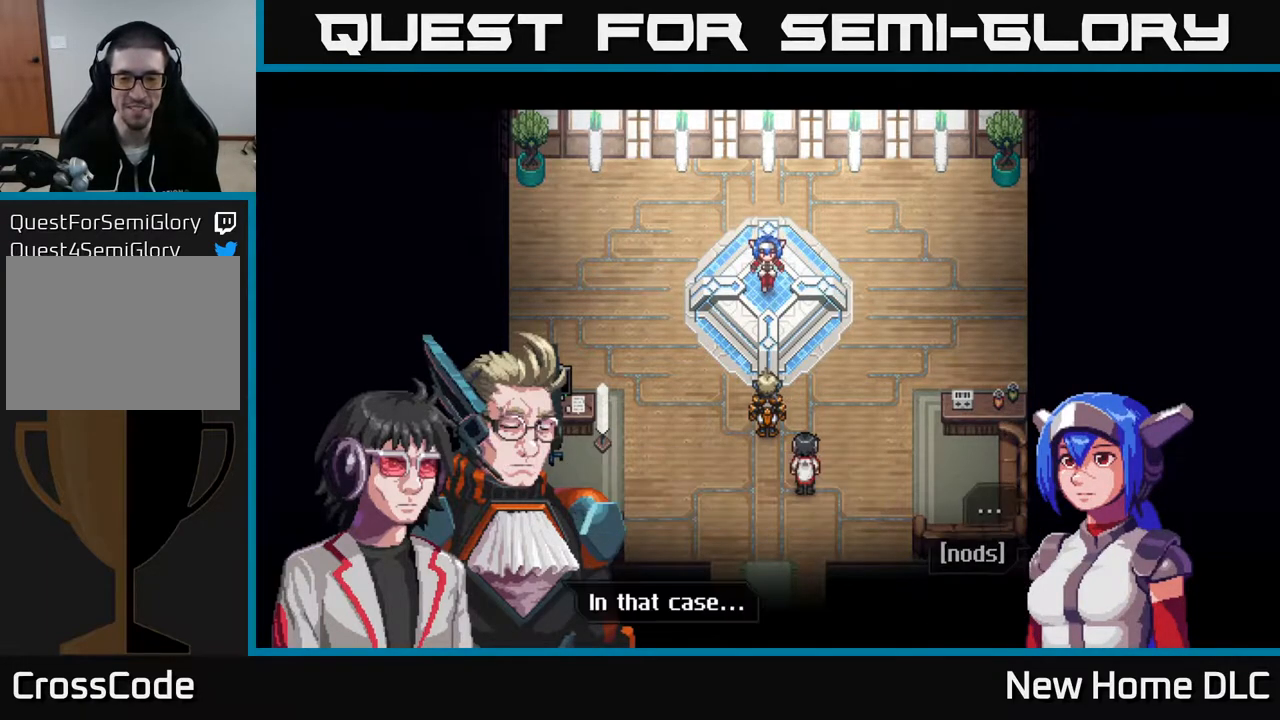
{"buttons": [], "left_stick": "center", "right_stick": "center", "events": [[317, "A", "down"], [433, "A", "up"]]}
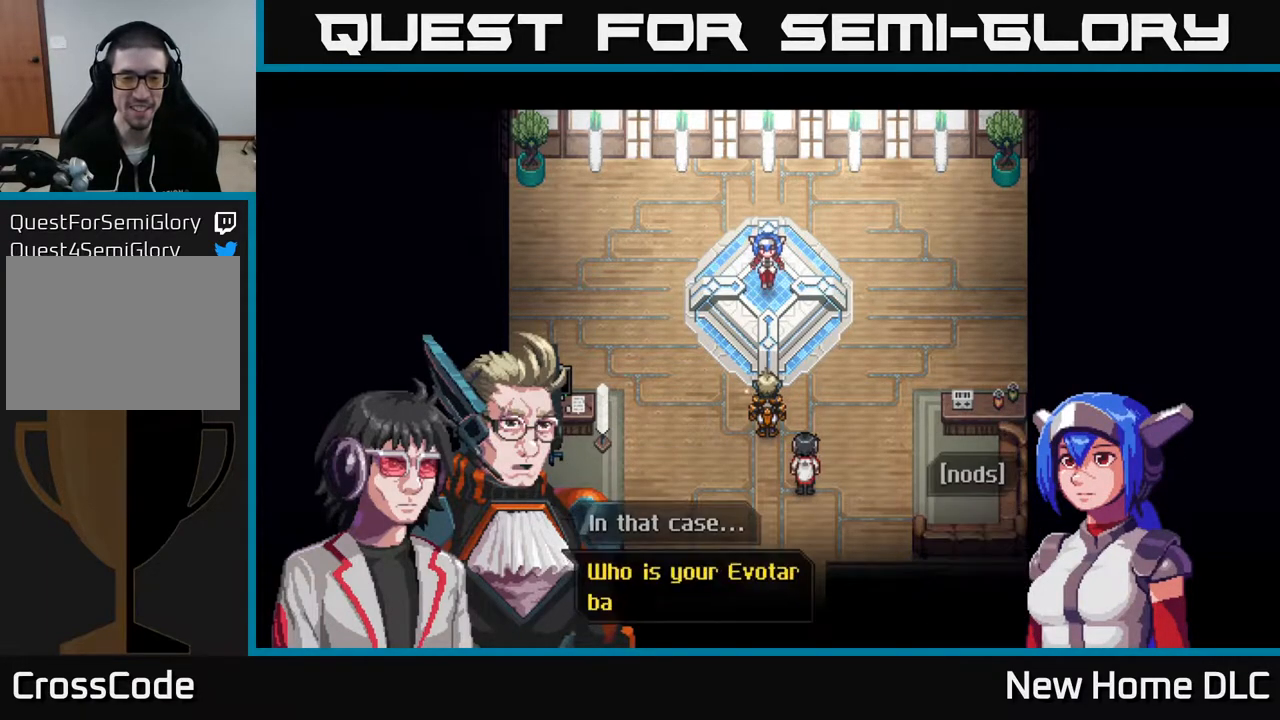
{"buttons": [], "left_stick": "center", "right_stick": "center", "events": []}
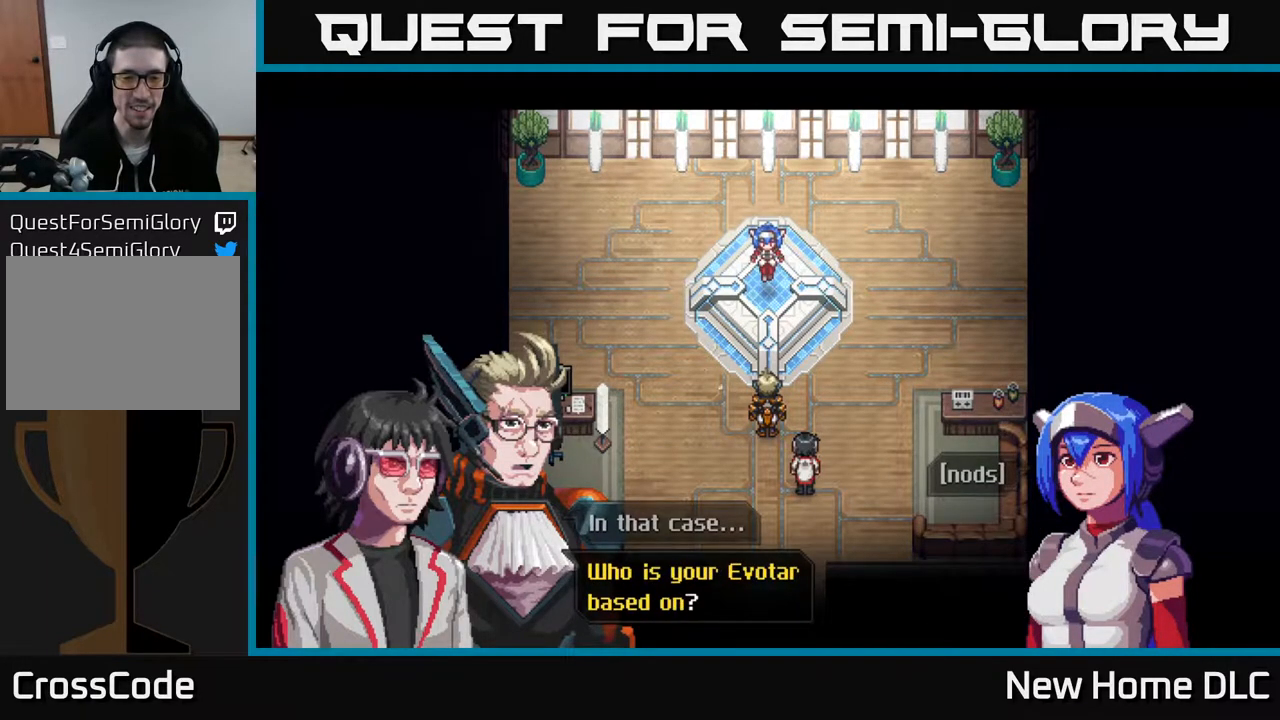
{"buttons": ["A"], "left_stick": "center", "right_stick": "center", "events": [[417, "A", "down"]]}